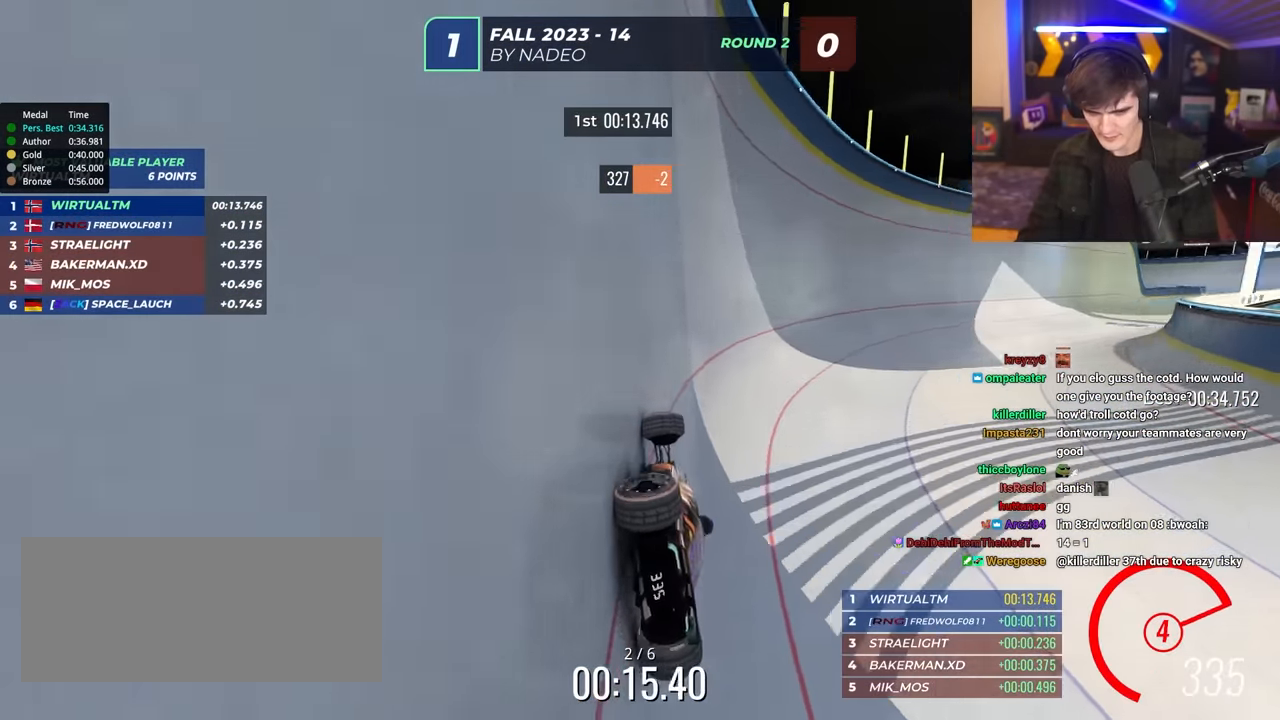
Gameplay with keyboard; each line is a JSON object with the keys held at the frame after it. "events" lists presses ("down") and releases ("up") of "brake", "down", "left", "right" and "up" between this image and that frame as [ms after this image, input, new state], when the widget could be followed in between. No other keys are recorded. Mouse input is not recorded. Key names are as the overlay labels them; some are game actions (e.g. jump) rather than physical keys.
{"keys": ["right", "up"], "events": []}
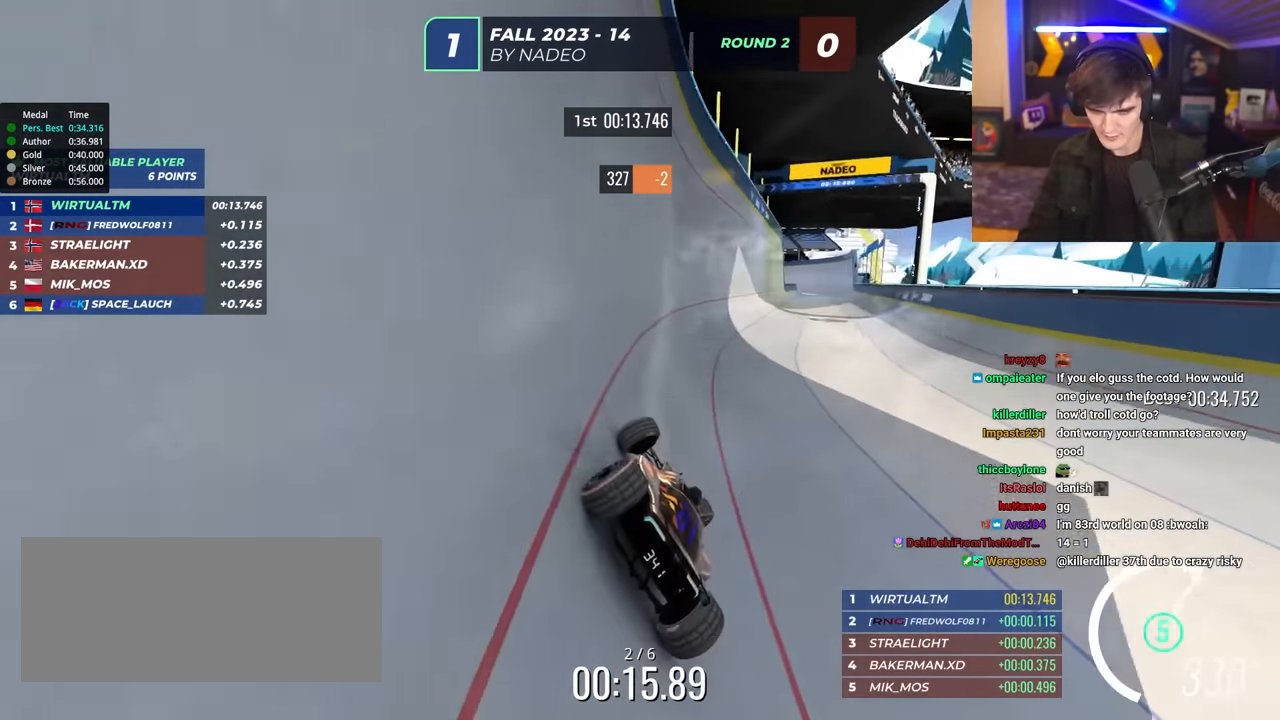
{"keys": ["right", "up"], "events": [[67, "right", "up"], [300, "right", "down"]]}
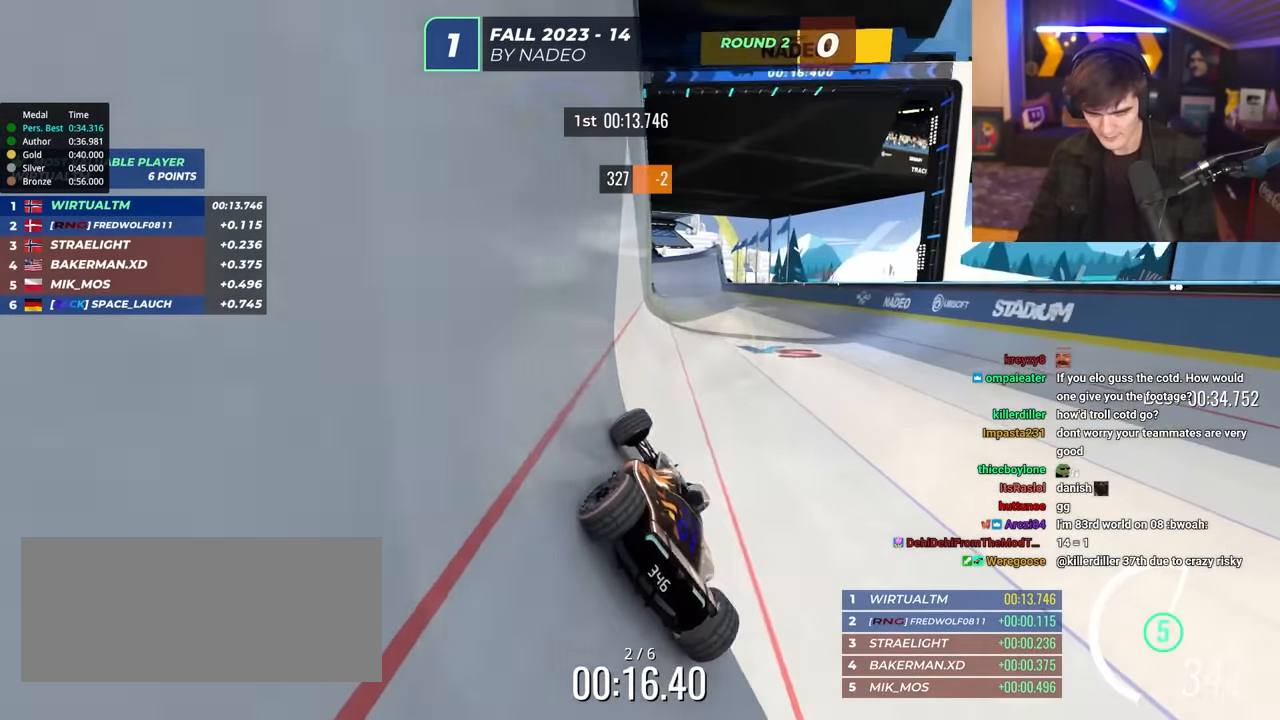
{"keys": ["up"], "events": [[217, "right", "up"], [267, "left", "down"], [400, "left", "up"]]}
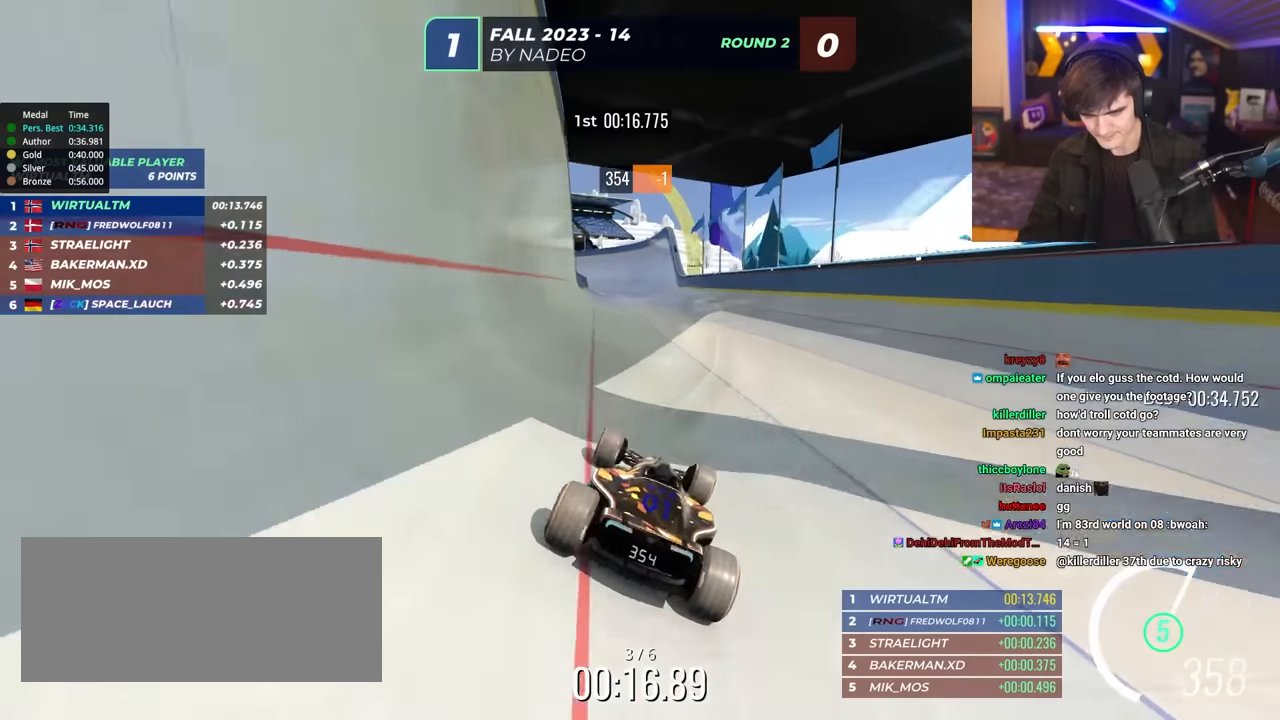
{"keys": ["up"], "events": [[367, "left", "down"], [417, "left", "up"]]}
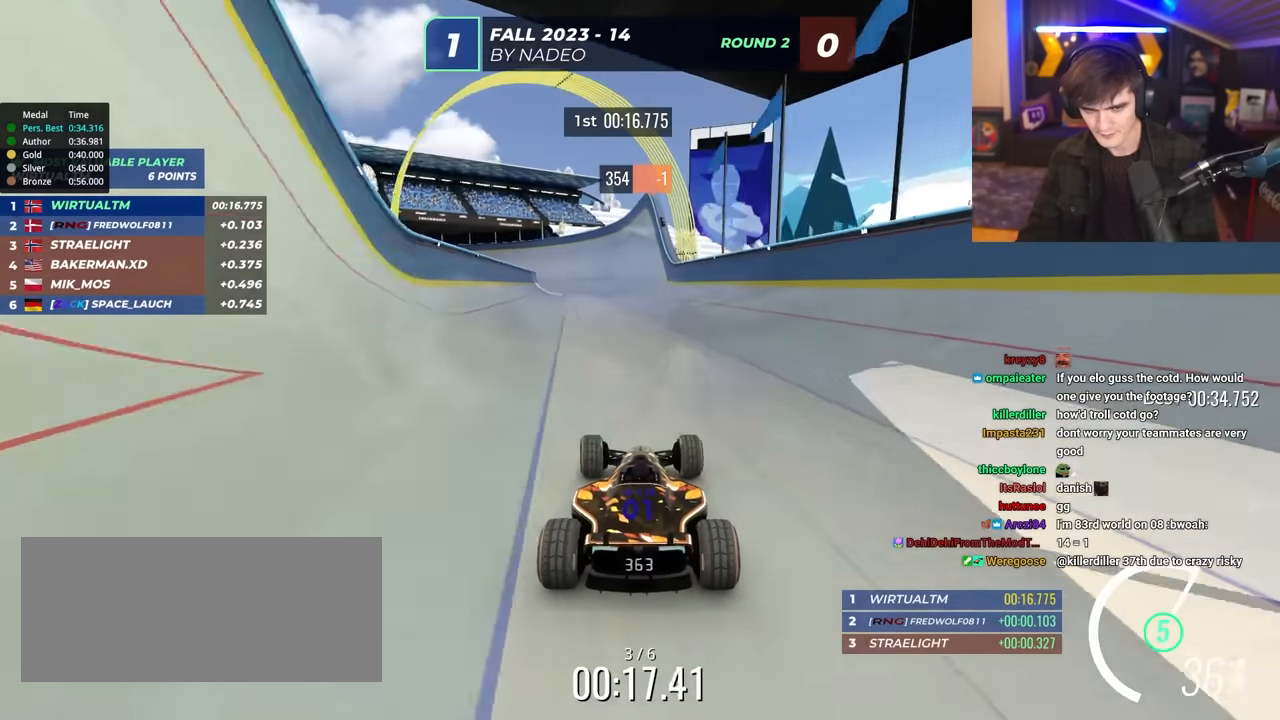
{"keys": ["left", "up"], "events": [[67, "right", "down"], [200, "right", "up"], [434, "left", "down"]]}
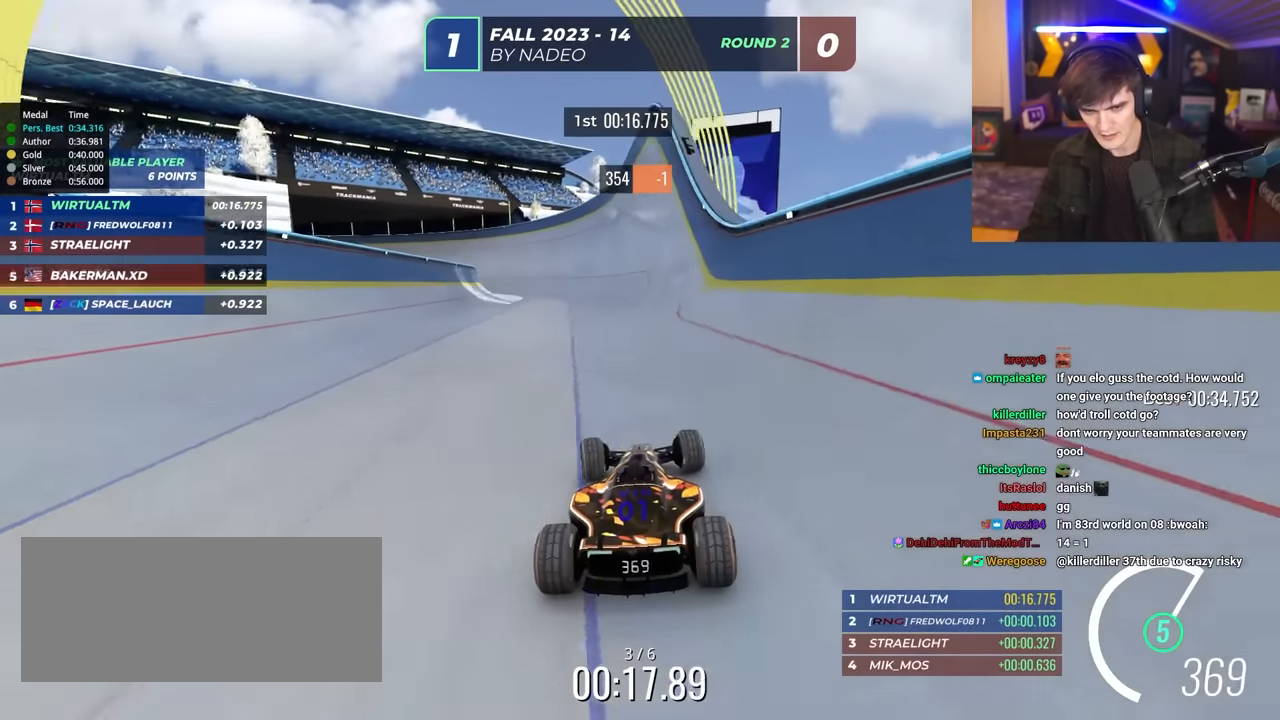
{"keys": ["up"], "events": [[34, "left", "up"], [267, "left", "down"], [317, "left", "up"]]}
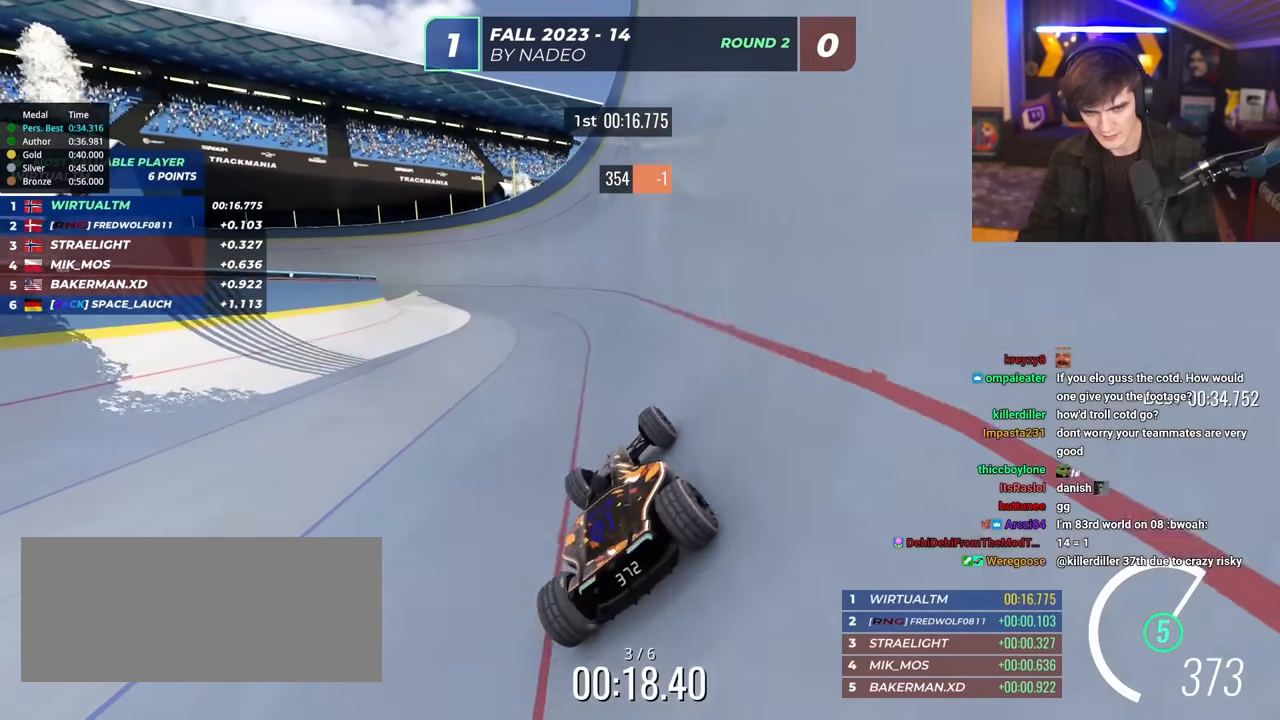
{"keys": ["left", "up"], "events": [[84, "left", "down"], [184, "left", "up"], [234, "left", "down"]]}
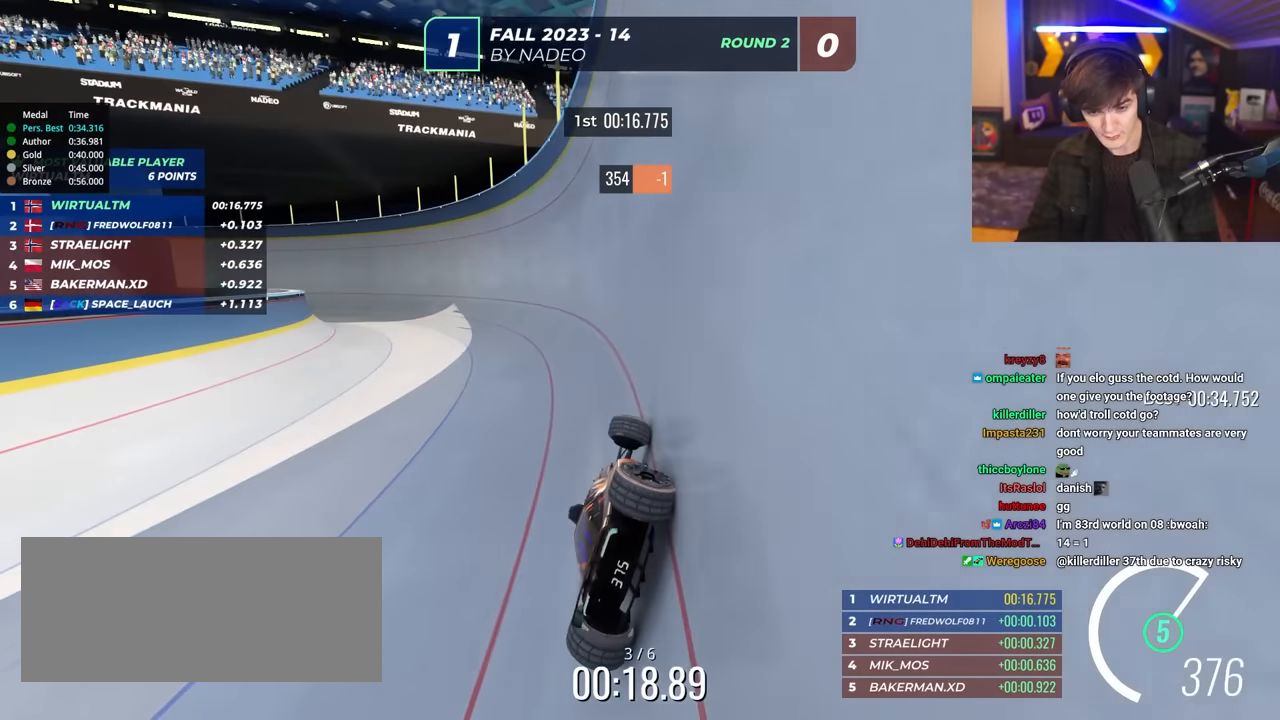
{"keys": ["left", "up"], "events": []}
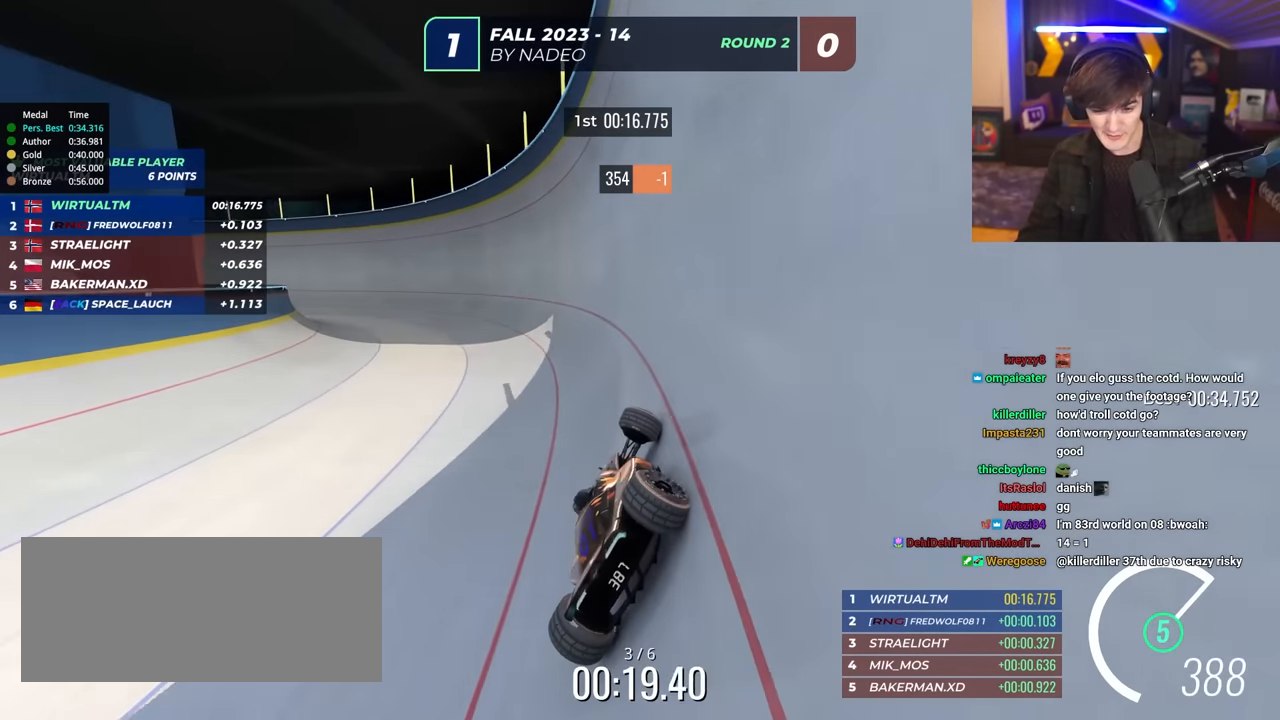
{"keys": ["left", "up"], "events": []}
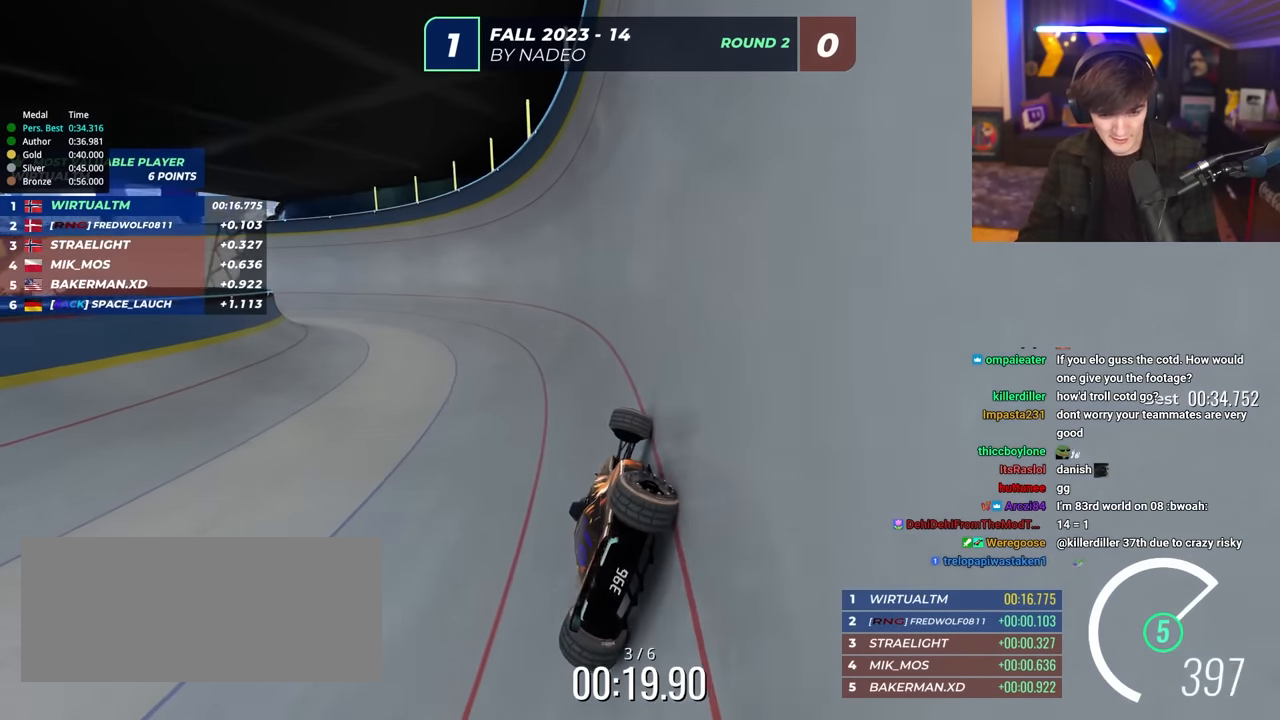
{"keys": ["left", "up"], "events": []}
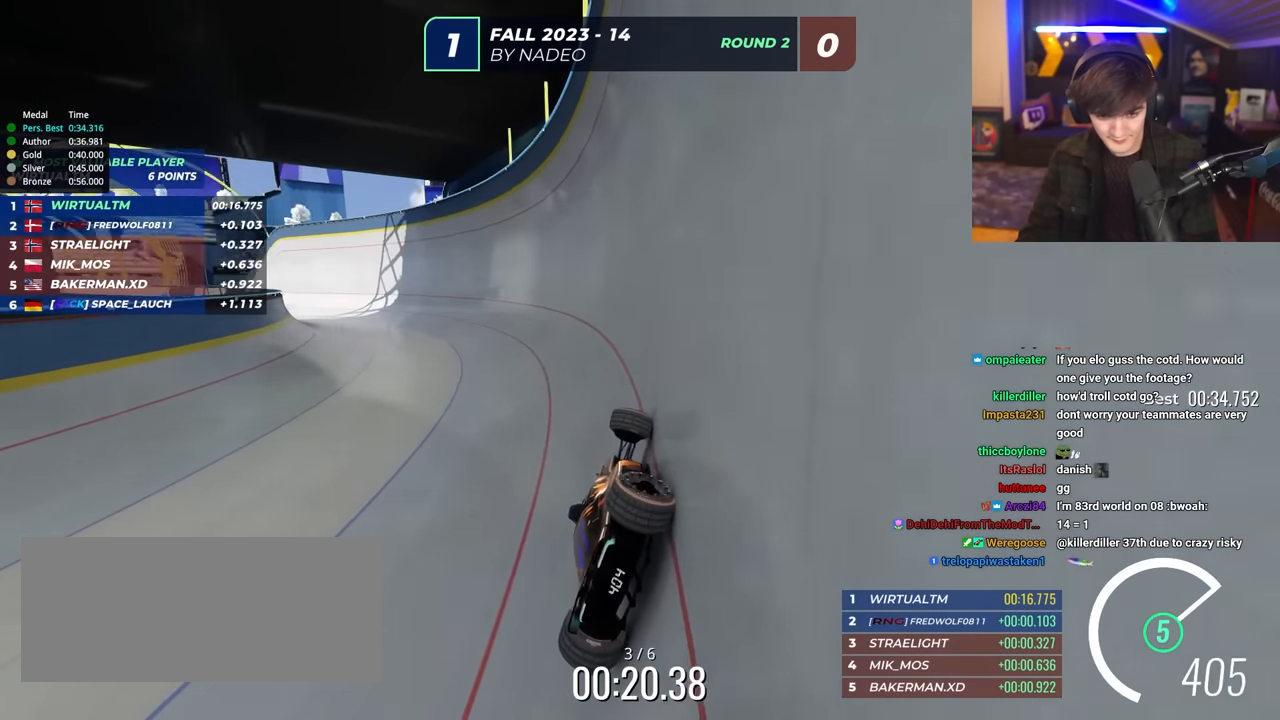
{"keys": ["left", "up"], "events": []}
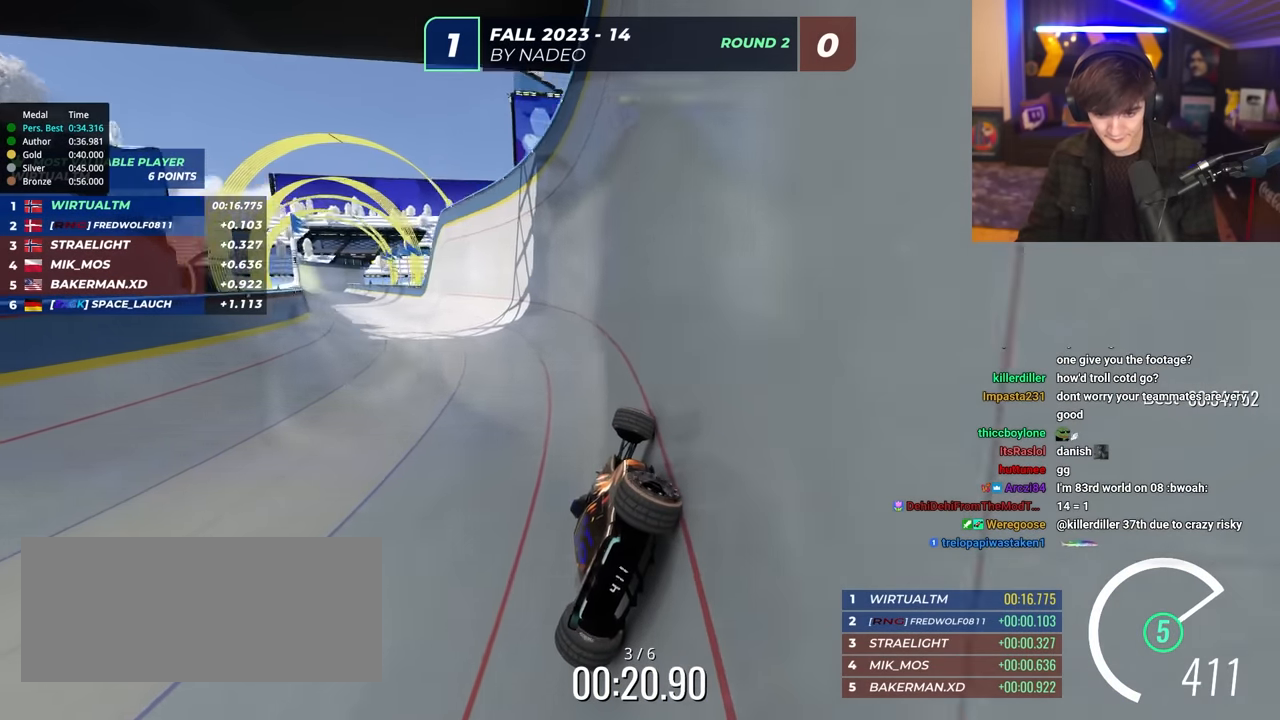
{"keys": ["left", "up"], "events": []}
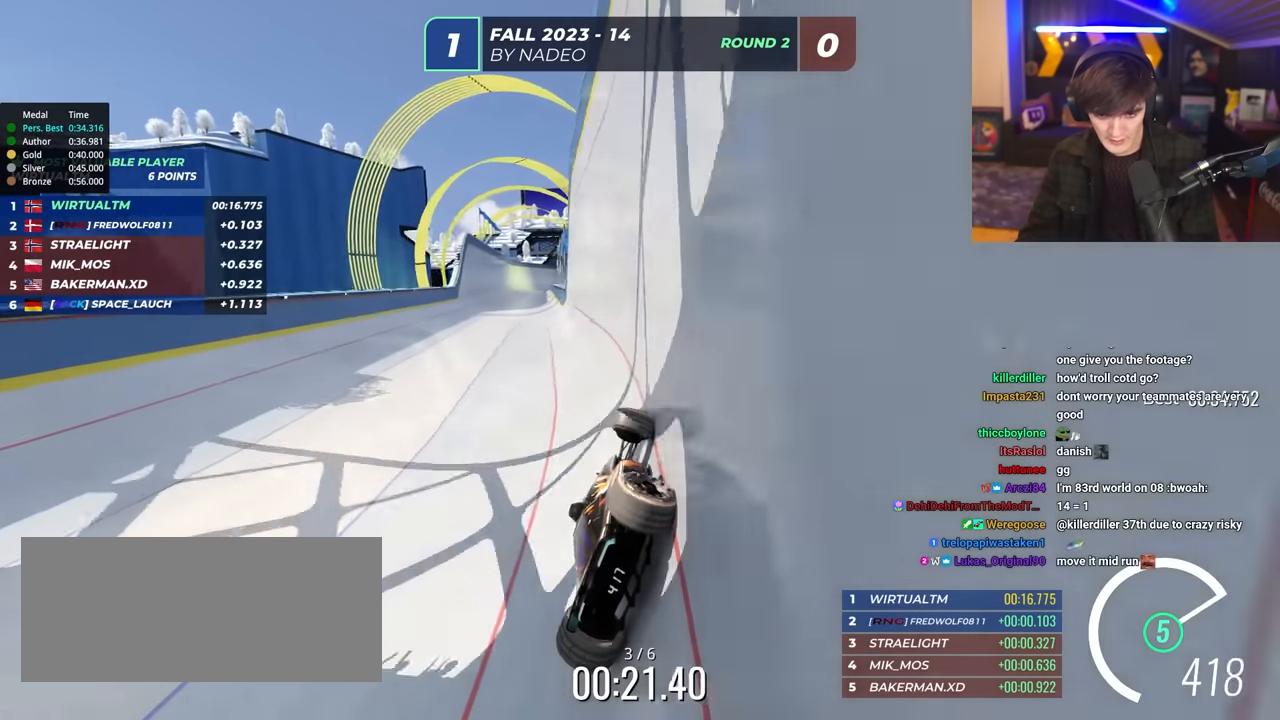
{"keys": ["right", "up"], "events": [[334, "left", "up"], [334, "right", "down"]]}
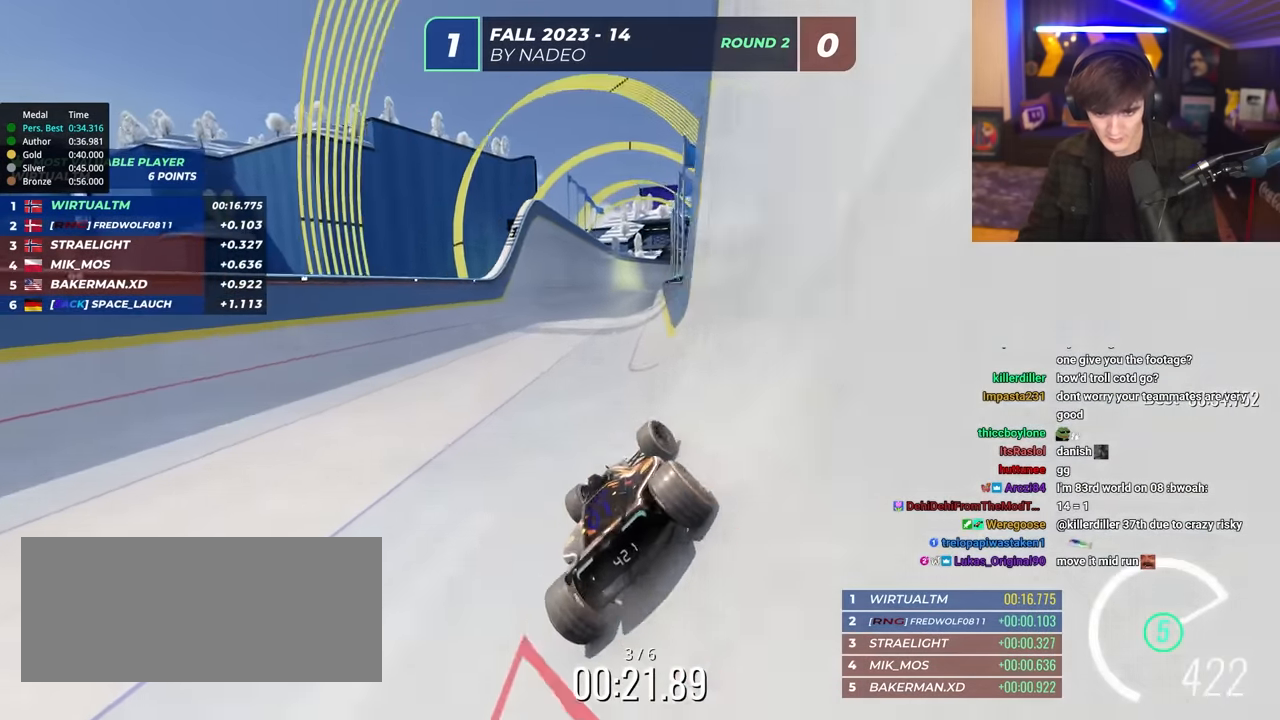
{"keys": ["left", "up"], "events": [[117, "right", "up"], [250, "left", "down"], [300, "left", "up"], [434, "left", "down"]]}
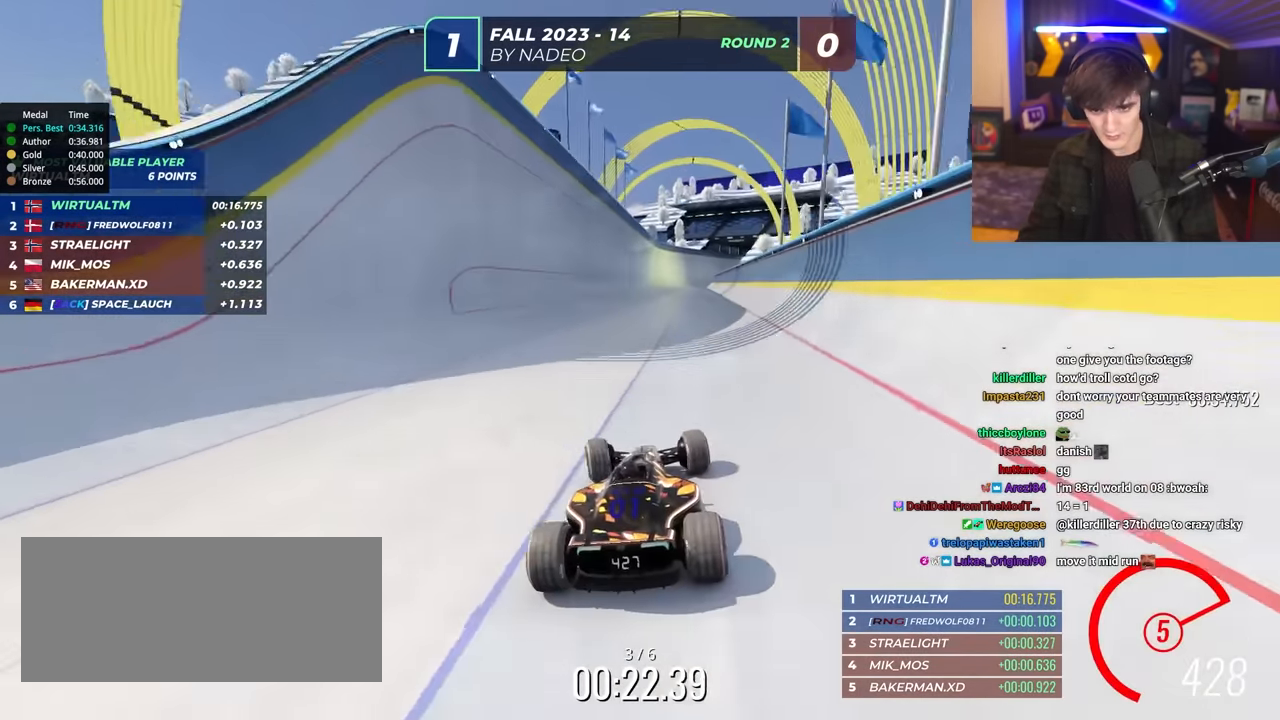
{"keys": ["up"], "events": [[84, "left", "up"]]}
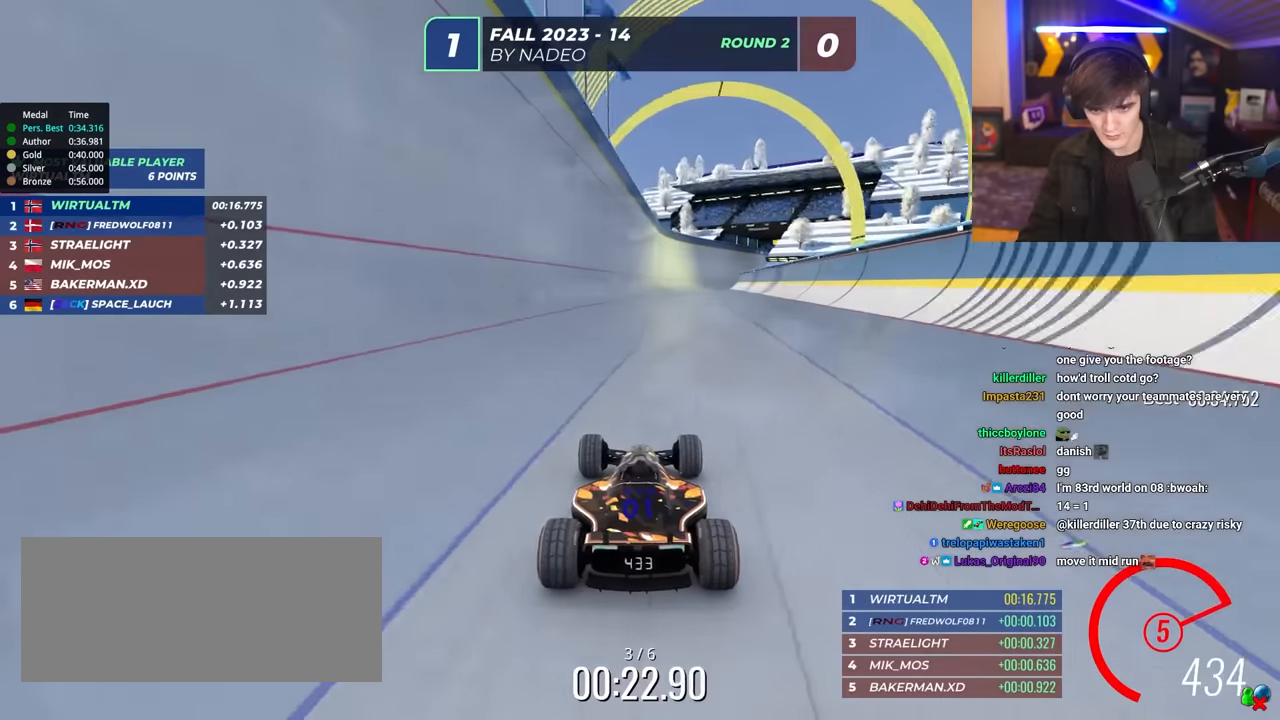
{"keys": ["up"], "events": []}
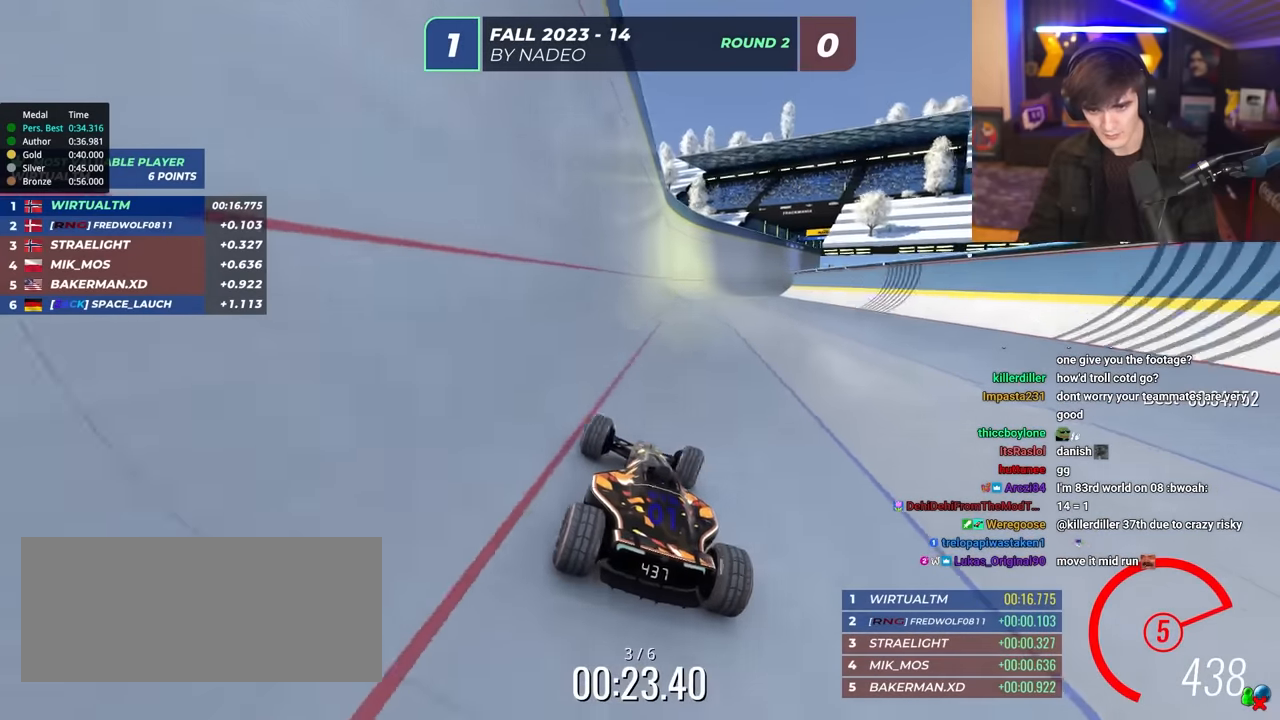
{"keys": ["up"], "events": []}
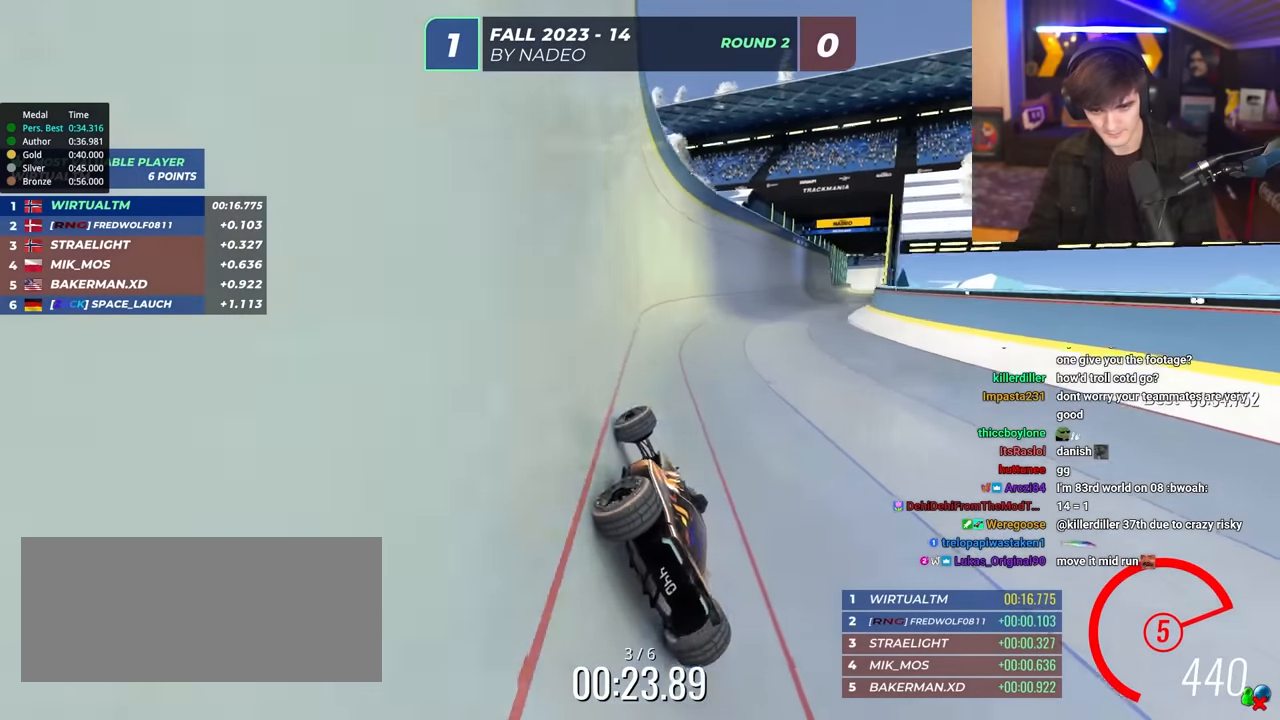
{"keys": ["right", "up"], "events": [[34, "right", "down"]]}
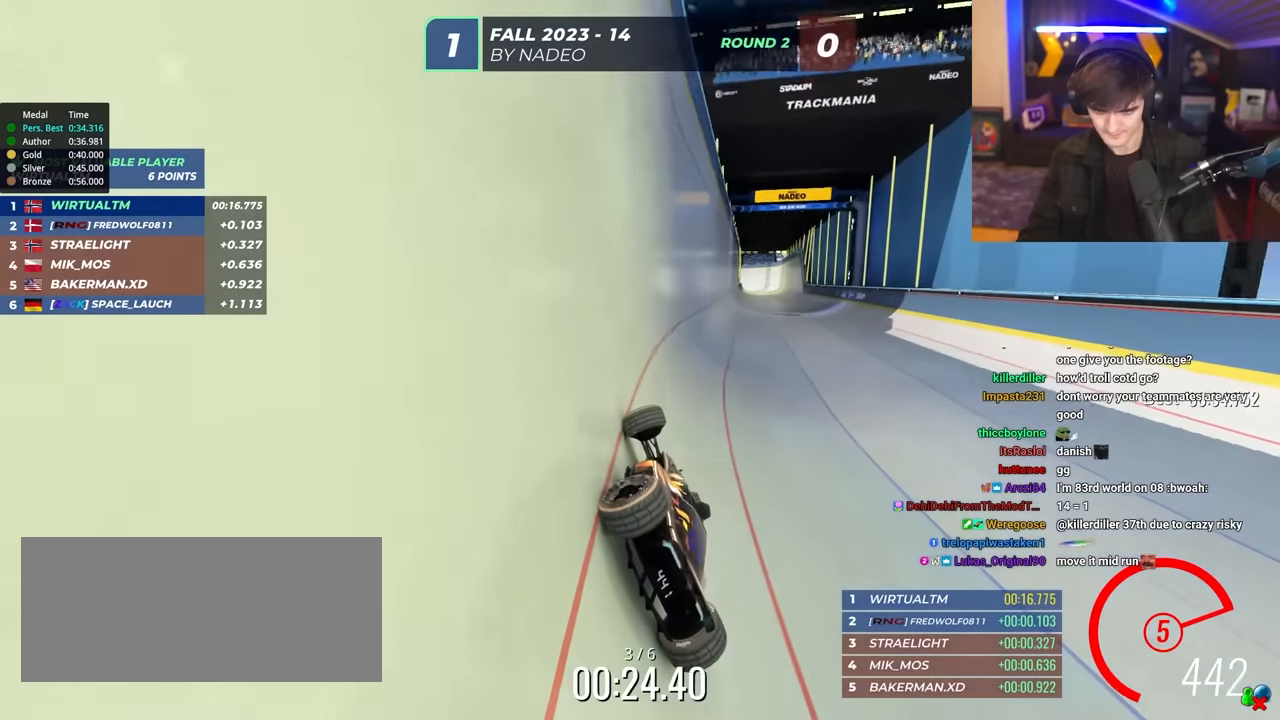
{"keys": ["up"], "events": [[184, "right", "up"], [334, "left", "down"], [367, "left", "up"]]}
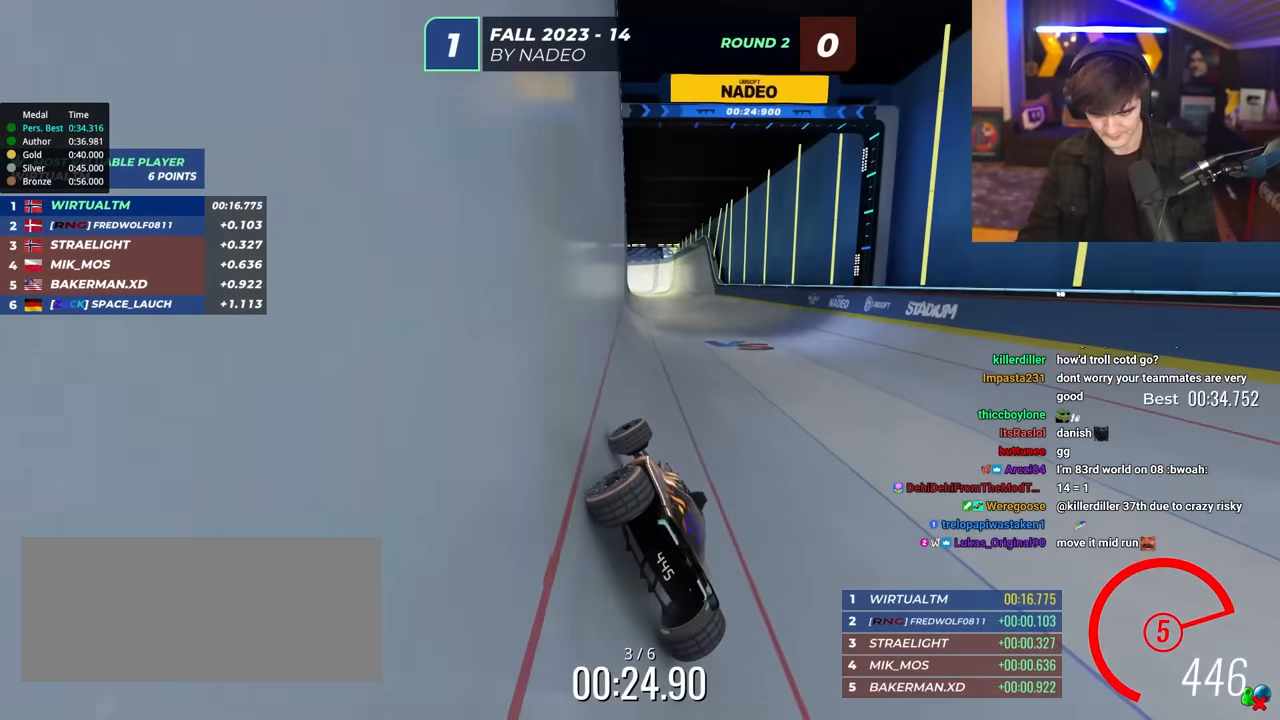
{"keys": ["up"], "events": [[117, "left", "down"], [150, "left", "up"], [300, "right", "down"], [350, "right", "up"]]}
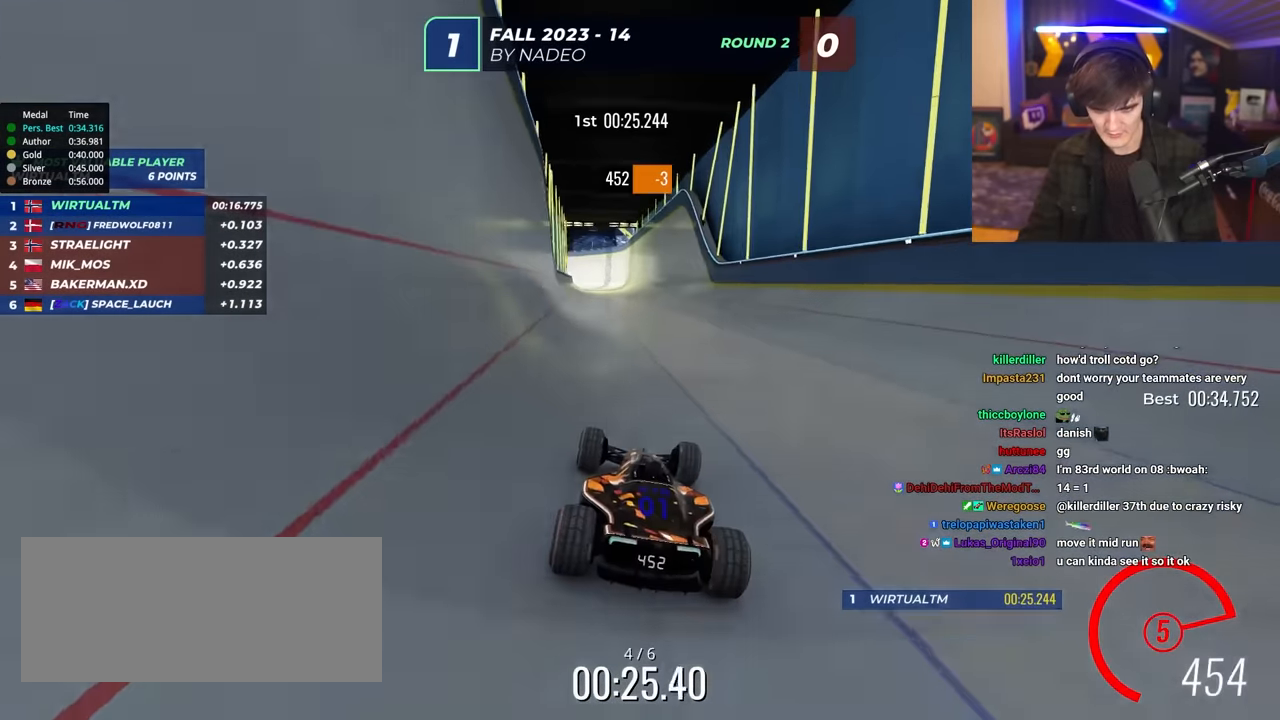
{"keys": ["up"], "events": [[134, "right", "down"], [217, "right", "up"]]}
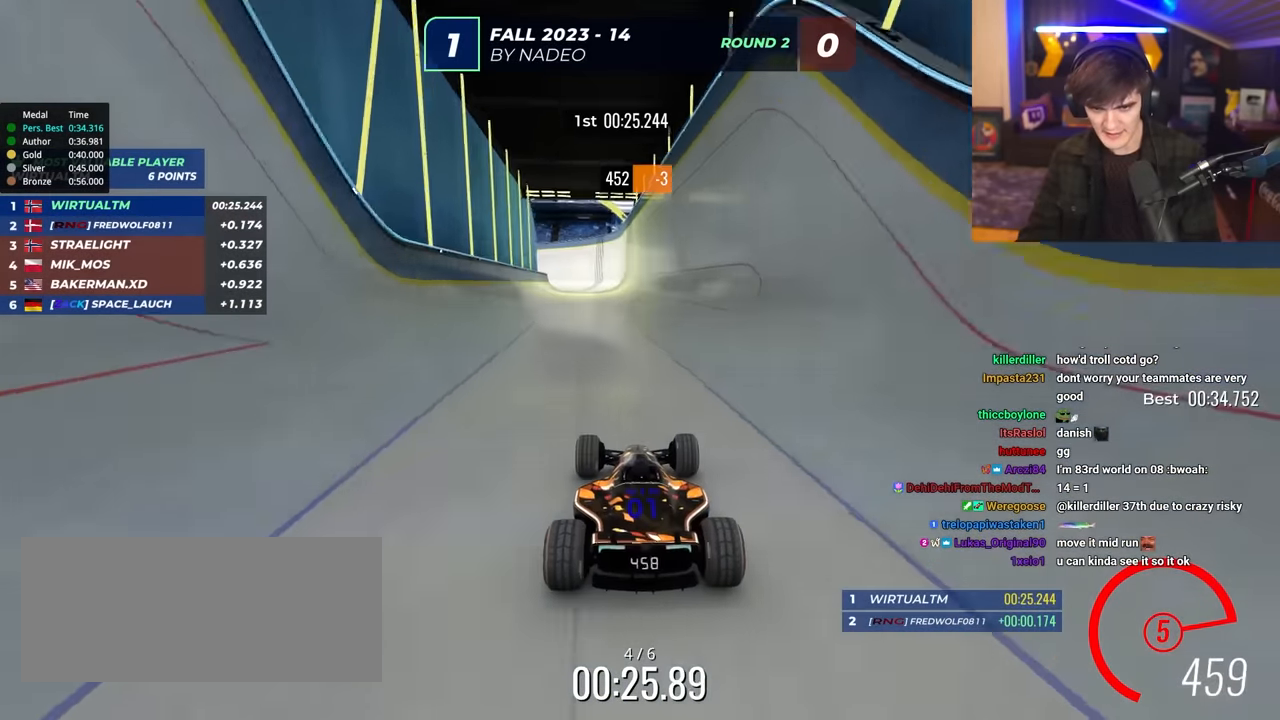
{"keys": ["up"], "events": [[234, "right", "down"], [334, "right", "up"]]}
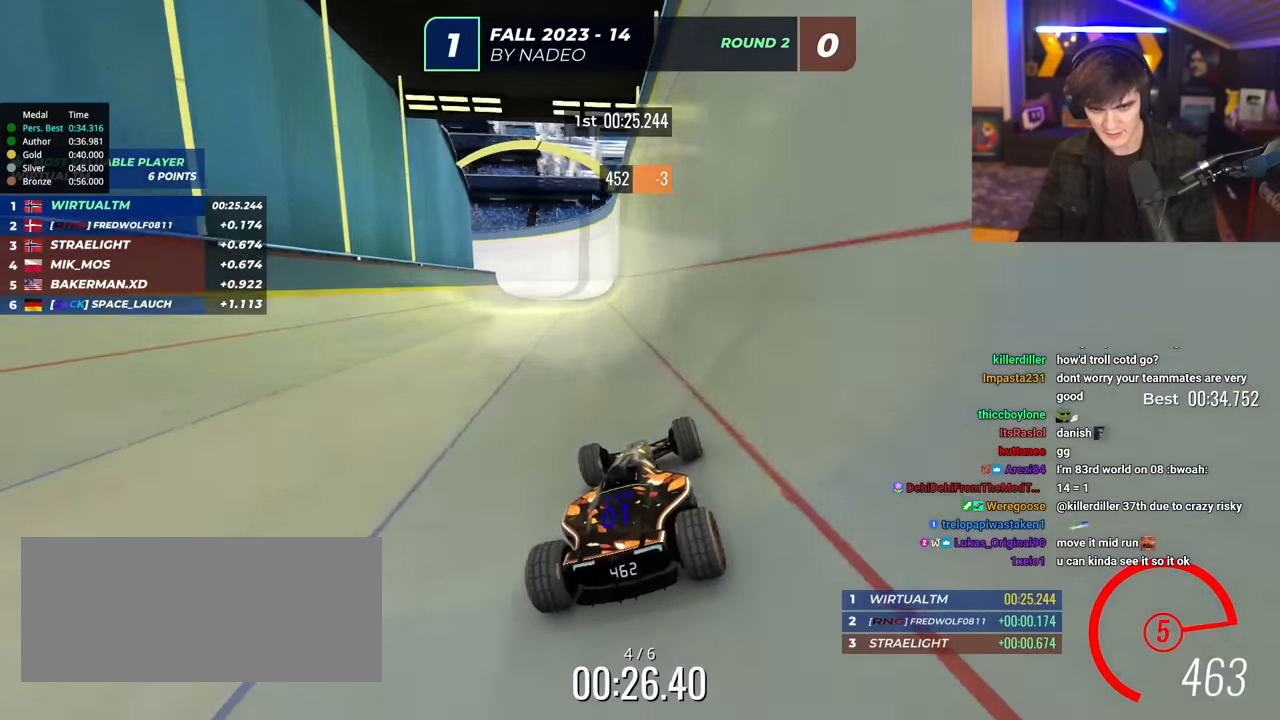
{"keys": ["up"], "events": [[17, "left", "down"], [67, "left", "up"]]}
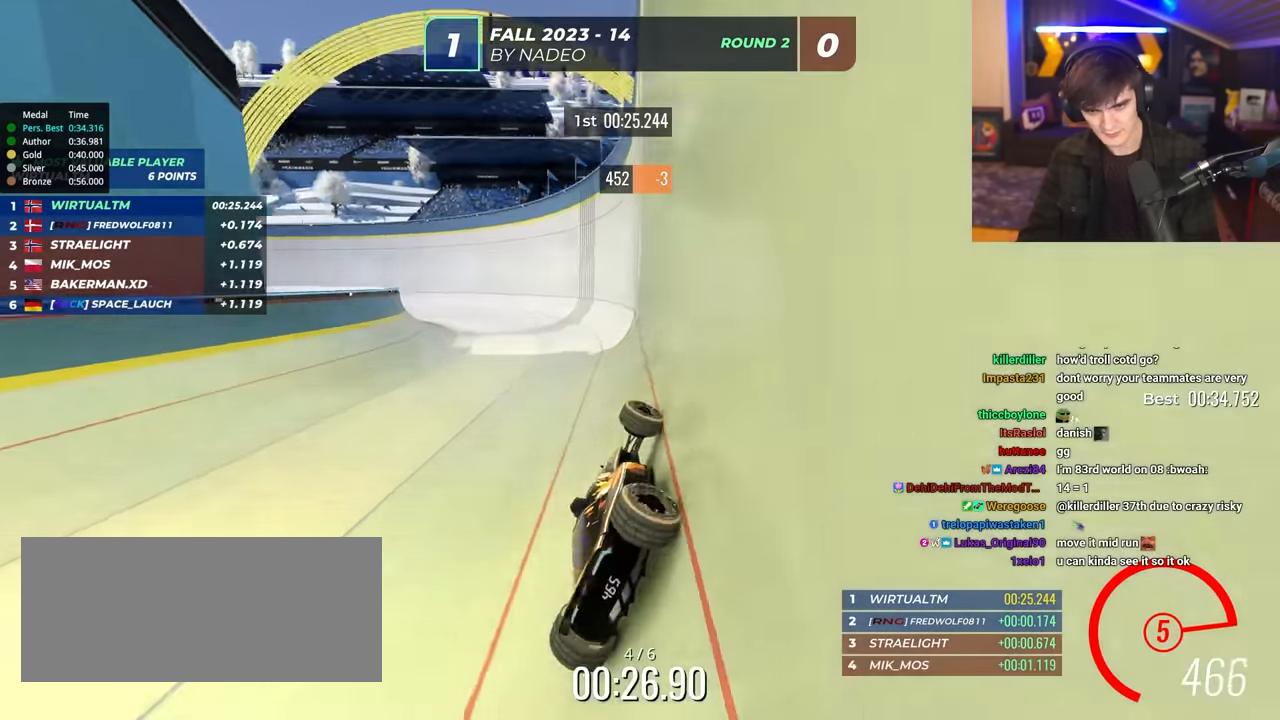
{"keys": ["left", "up"], "events": [[84, "left", "down"]]}
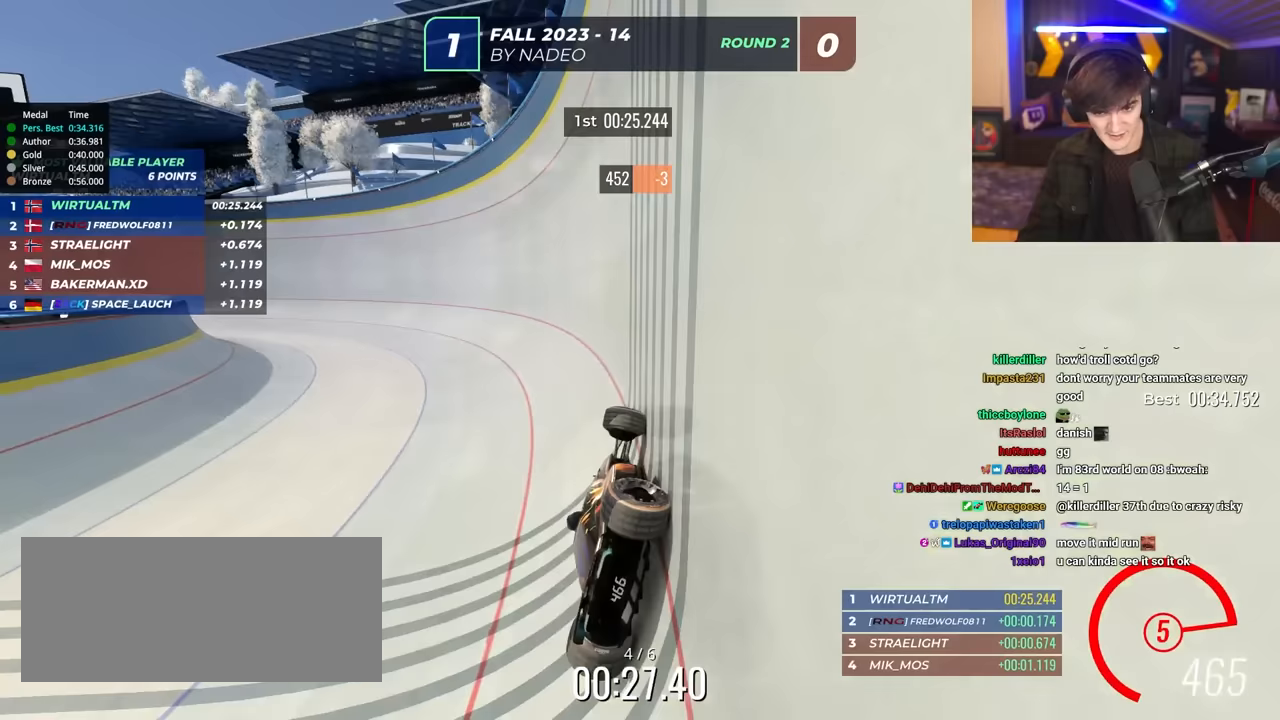
{"keys": ["left", "up"], "events": []}
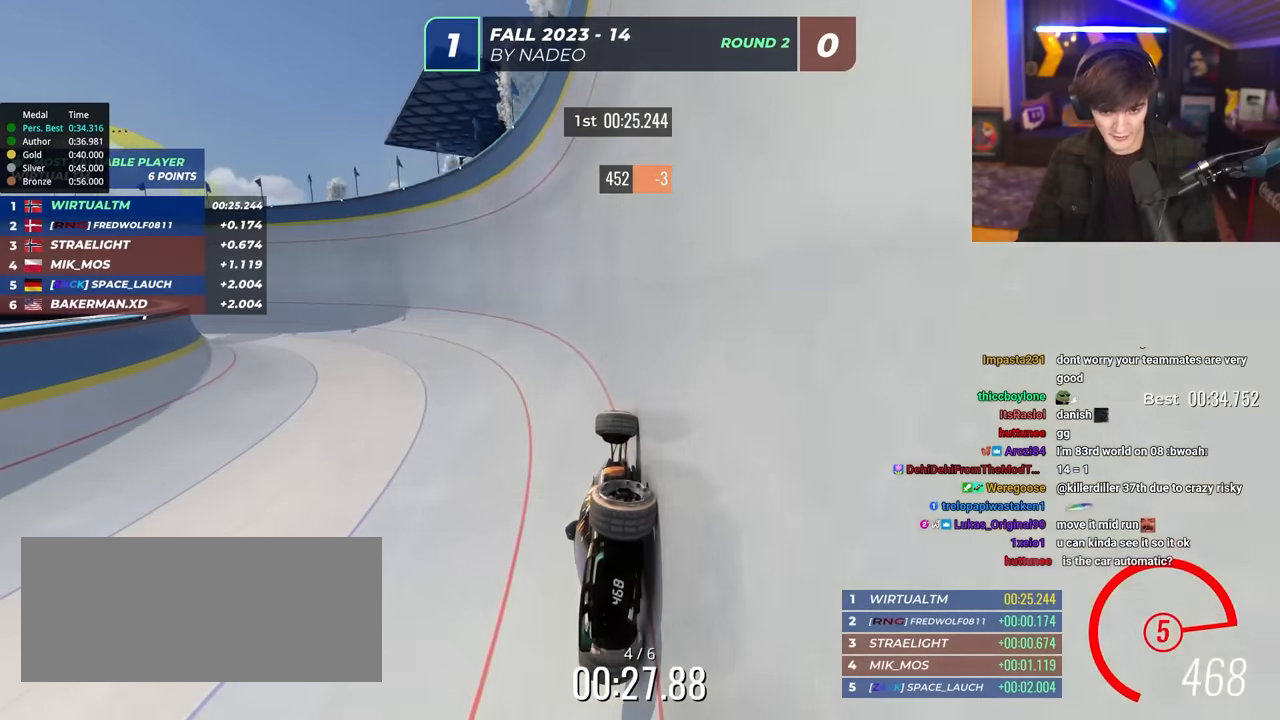
{"keys": ["left", "up"], "events": []}
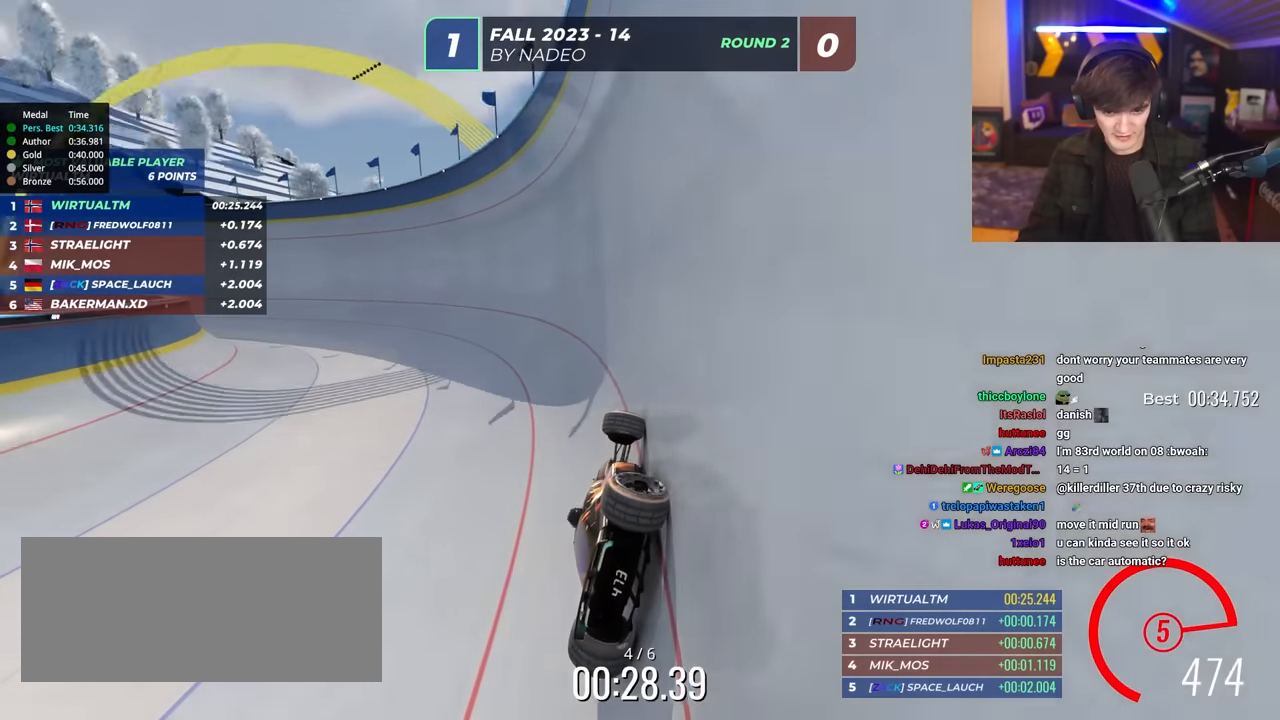
{"keys": ["left", "up"], "events": []}
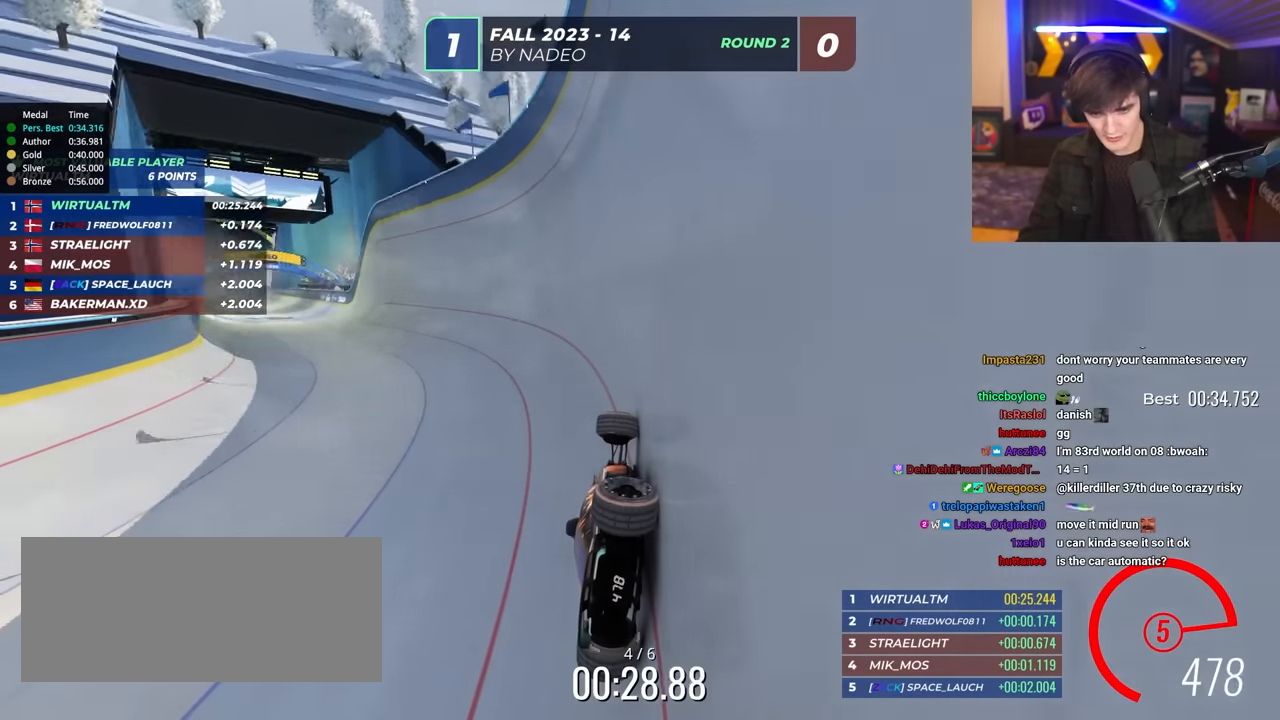
{"keys": ["left", "up"], "events": []}
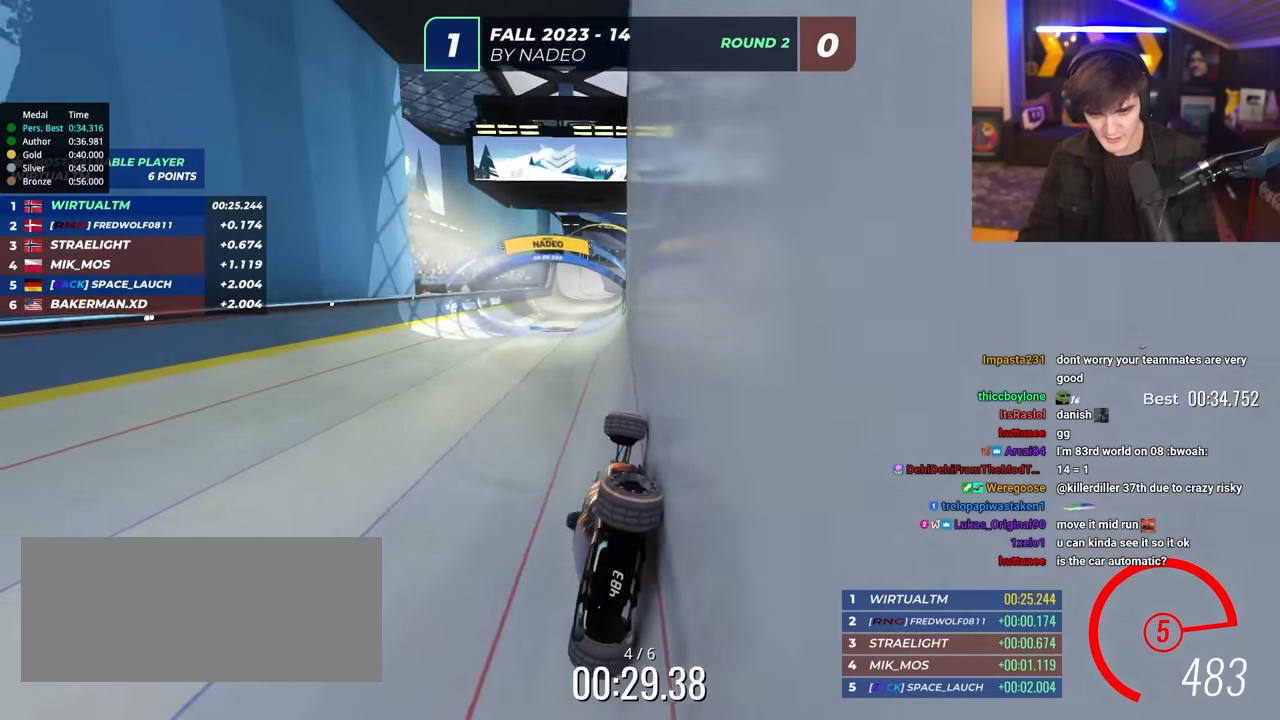
{"keys": ["left", "up"], "events": [[133, "left", "up"], [183, "right", "down"], [317, "right", "up"], [450, "left", "down"]]}
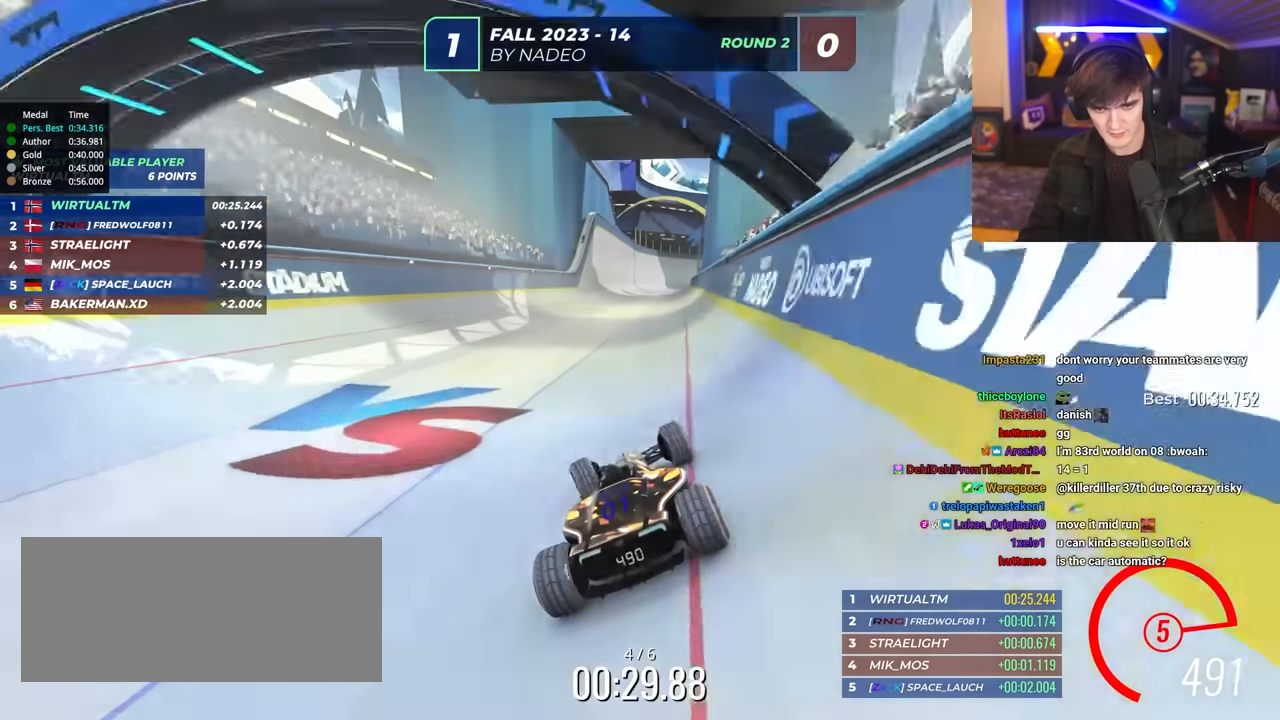
{"keys": ["left", "up"], "events": [[50, "left", "up"], [417, "left", "down"]]}
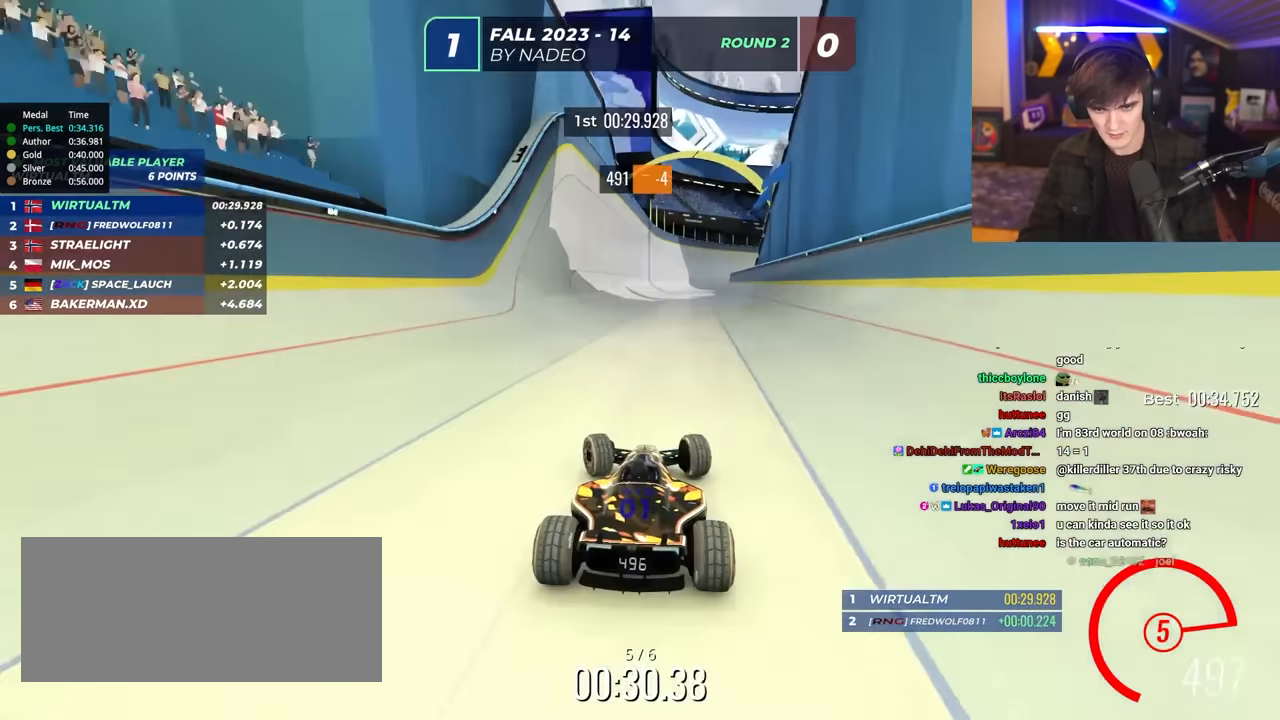
{"keys": ["up"], "events": [[67, "left", "up"], [150, "left", "down"], [200, "left", "up"], [300, "right", "down"], [400, "right", "up"]]}